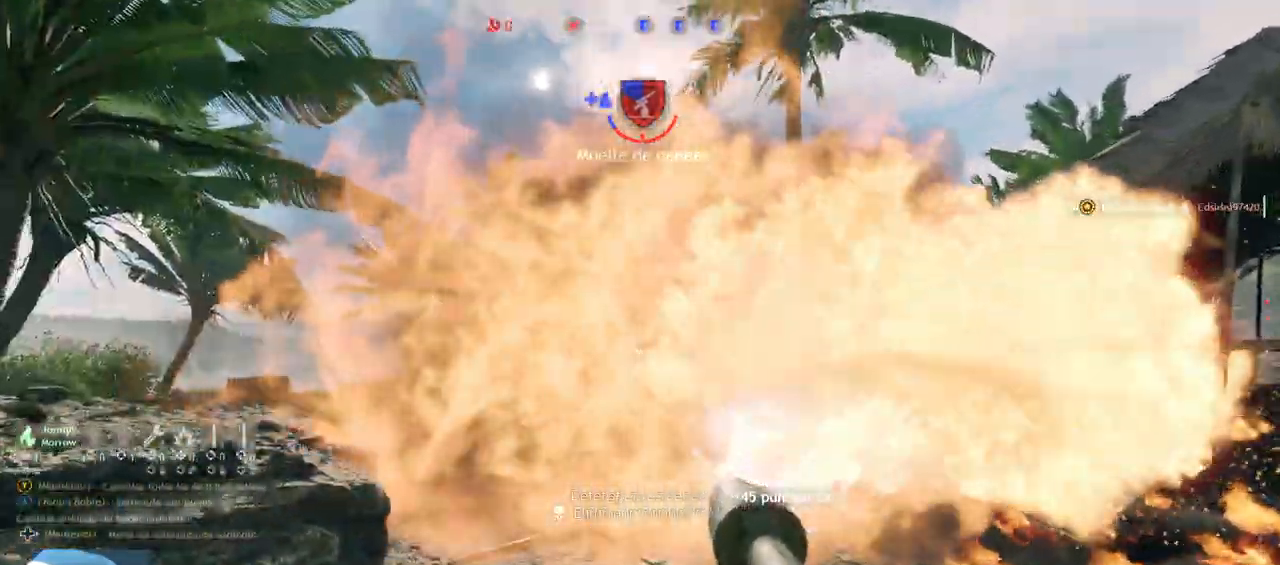
Gameplay with a controller (PlayStation layout); each line is a JSON object with the inputs held at the frame after it. "events" lists button and stick changes between this image and that frame as [ms after this image, input, new state], when the widget could be followed in between.
{"buttons": ["R1", "R2"], "left_stick": "up-left", "right_stick": "left", "events": [[367, "left_stick", "up-left"], [383, "right_stick", "left"]]}
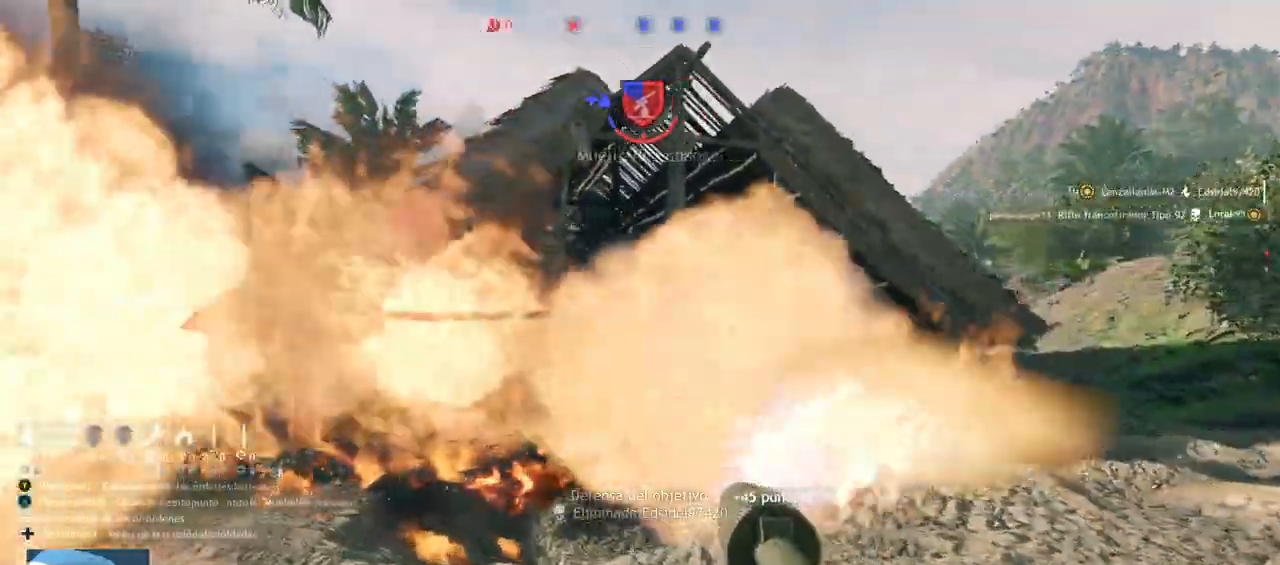
{"buttons": ["R1", "R2"], "left_stick": "up-left", "right_stick": "right", "events": [[100, "R1", "up"], [233, "R1", "down"], [300, "right_stick", "right"], [317, "R1", "up"], [500, "R1", "down"]]}
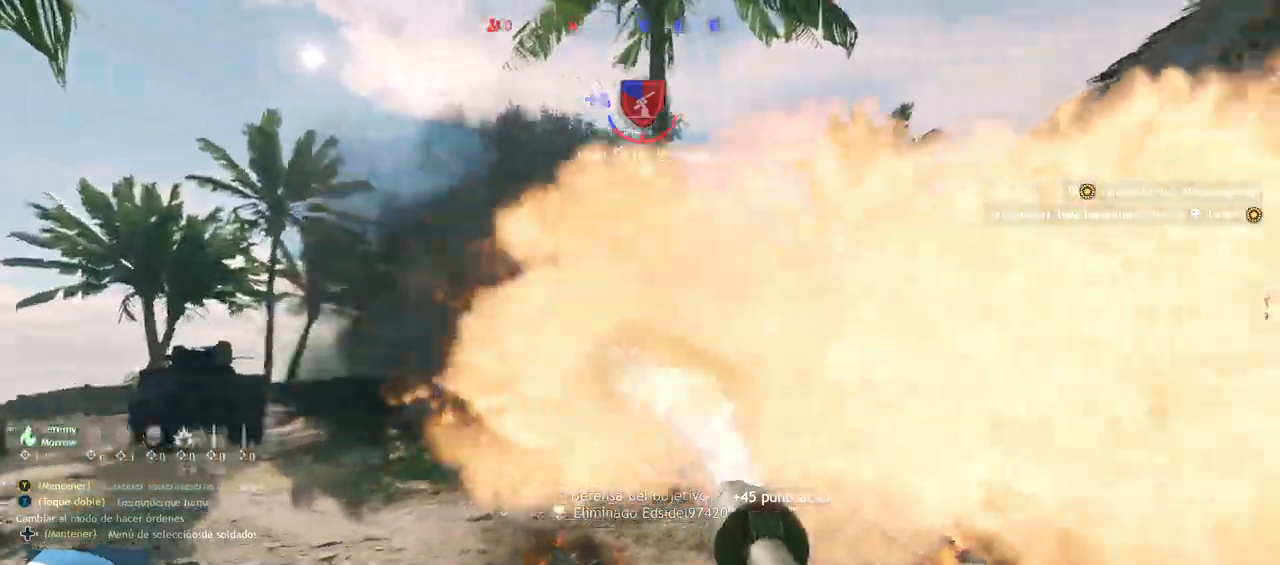
{"buttons": ["R1", "R2"], "left_stick": "up-left", "right_stick": "right", "events": [[83, "right_stick", "center"], [133, "right_stick", "left"], [267, "R1", "up"], [367, "right_stick", "right"], [467, "R1", "down"]]}
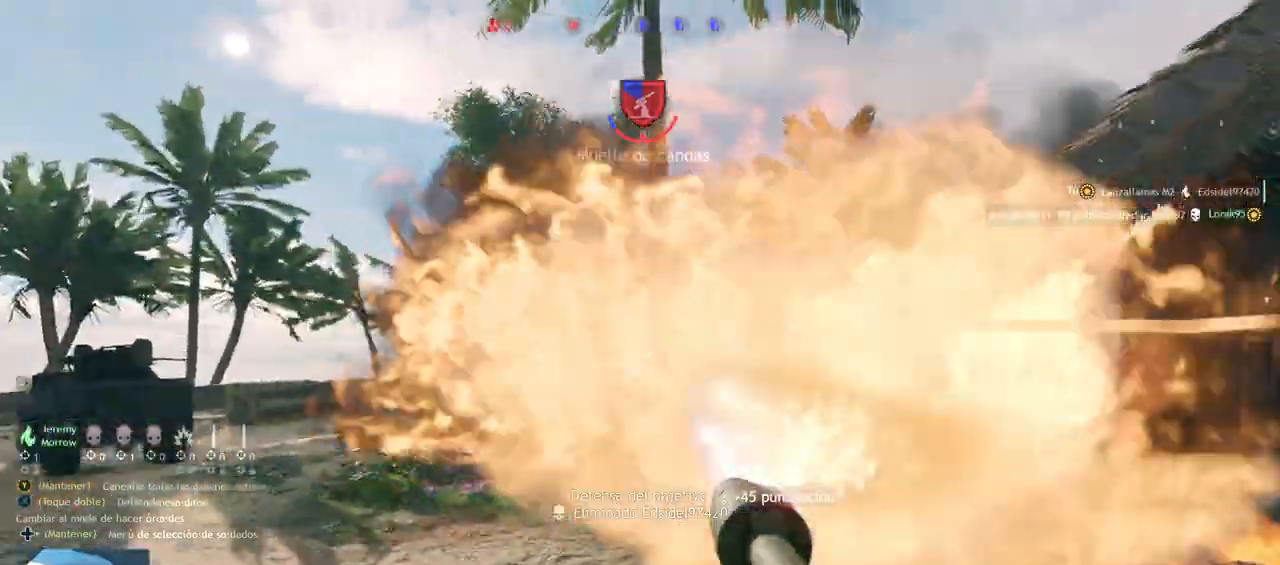
{"buttons": ["R2"], "left_stick": "up-left", "right_stick": "right", "events": [[50, "right_stick", "down"], [150, "right_stick", "left"], [417, "right_stick", "center"], [467, "R1", "up"], [467, "right_stick", "right"]]}
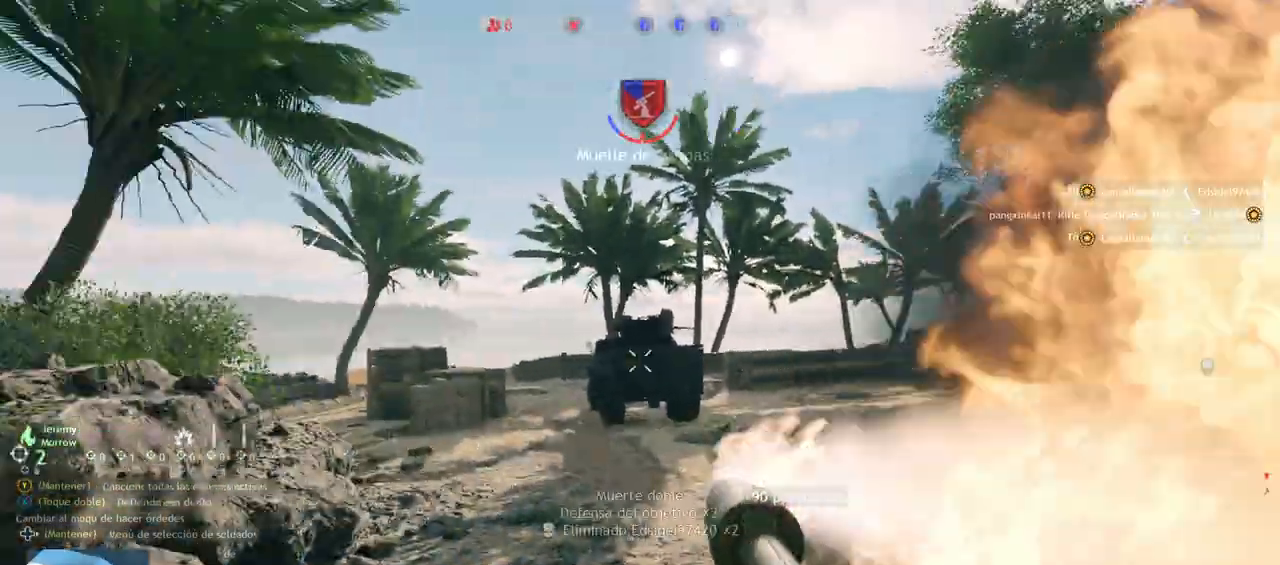
{"buttons": ["R1", "R2"], "left_stick": "up-left", "right_stick": "center", "events": [[100, "R1", "down"], [300, "right_stick", "center"]]}
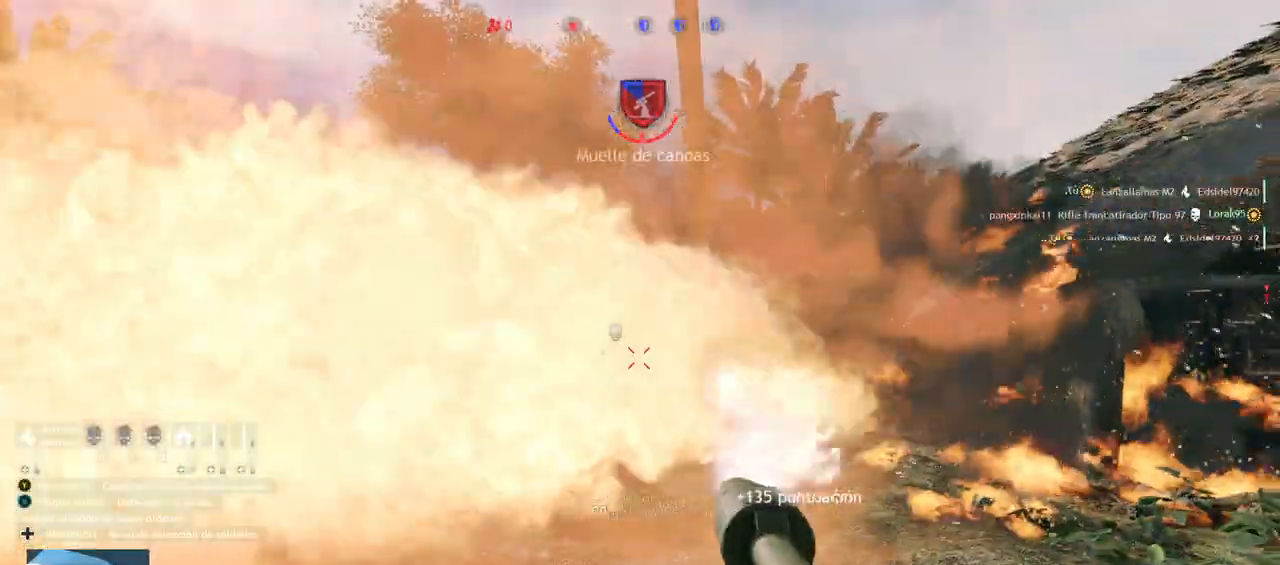
{"buttons": ["R1", "R2"], "left_stick": "up-left", "right_stick": "center", "events": [[117, "right_stick", "right"], [350, "right_stick", "center"]]}
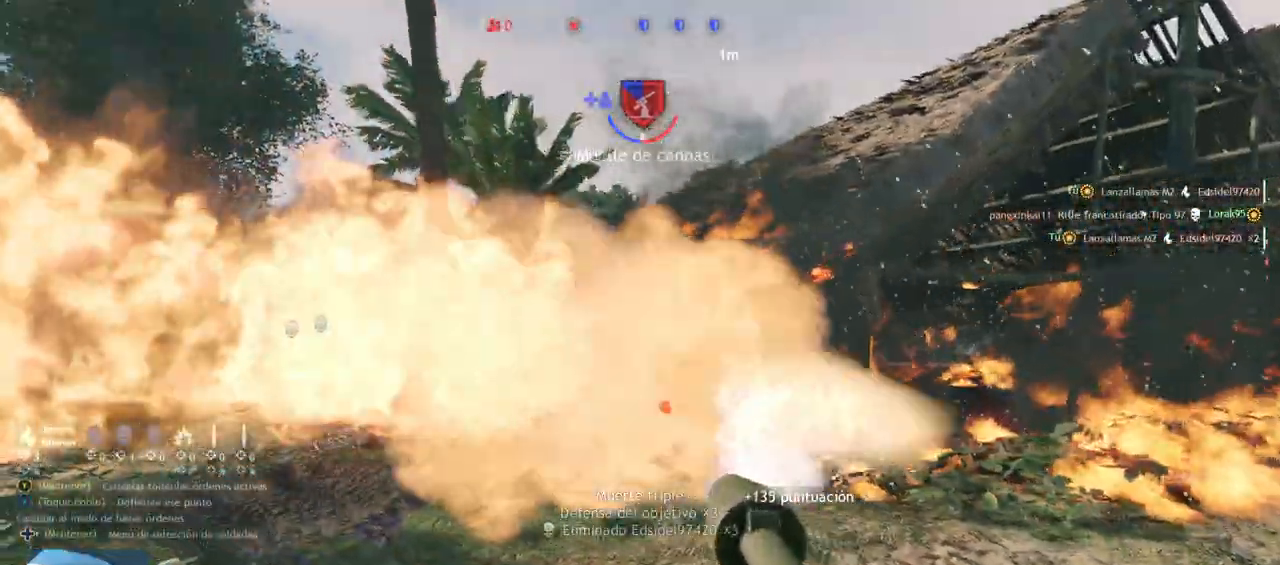
{"buttons": ["R2"], "left_stick": "up-left", "right_stick": "left", "events": [[117, "right_stick", "left"], [167, "R1", "up"], [383, "right_stick", "center"], [500, "right_stick", "left"]]}
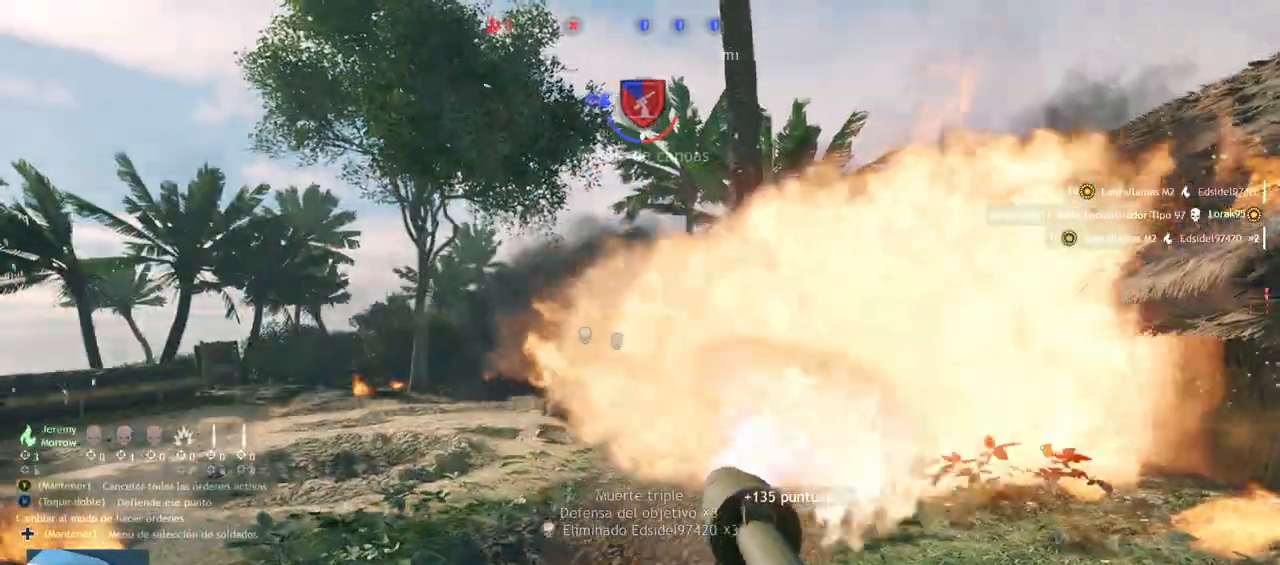
{"buttons": ["R2"], "left_stick": "up-left", "right_stick": "center", "events": [[117, "R1", "down"], [167, "R1", "up"], [200, "right_stick", "down"], [267, "right_stick", "right"], [333, "right_stick", "center"]]}
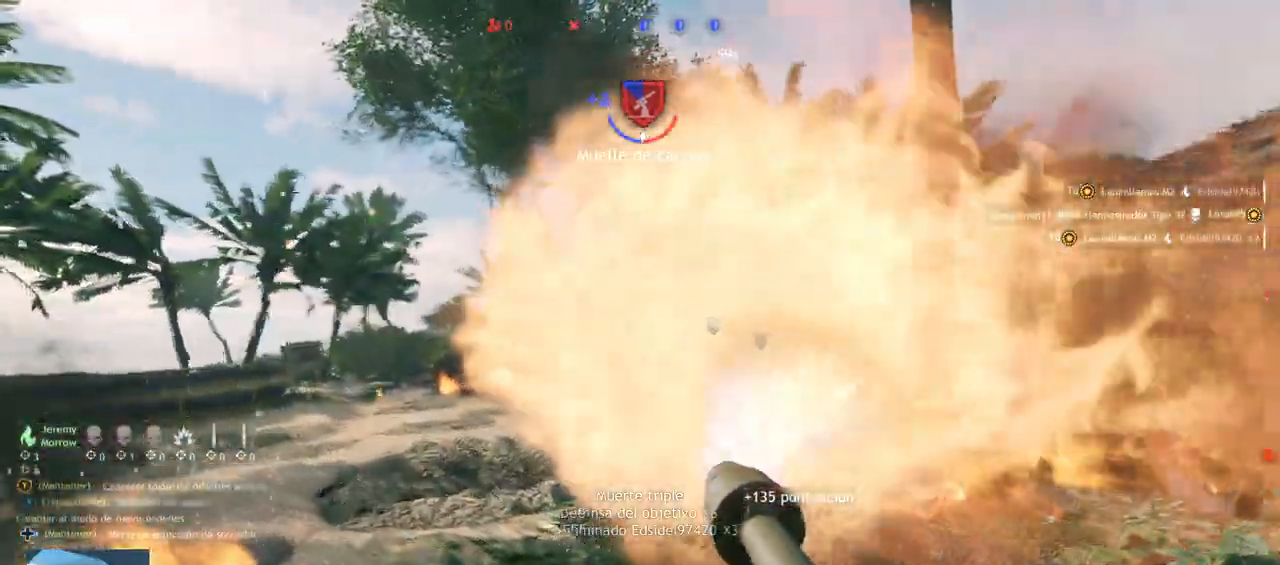
{"buttons": [], "left_stick": "up-right", "right_stick": "center", "events": [[133, "left_stick", "up"], [133, "right_stick", "right"], [483, "R2", "up"], [483, "left_stick", "up-right"], [483, "right_stick", "center"]]}
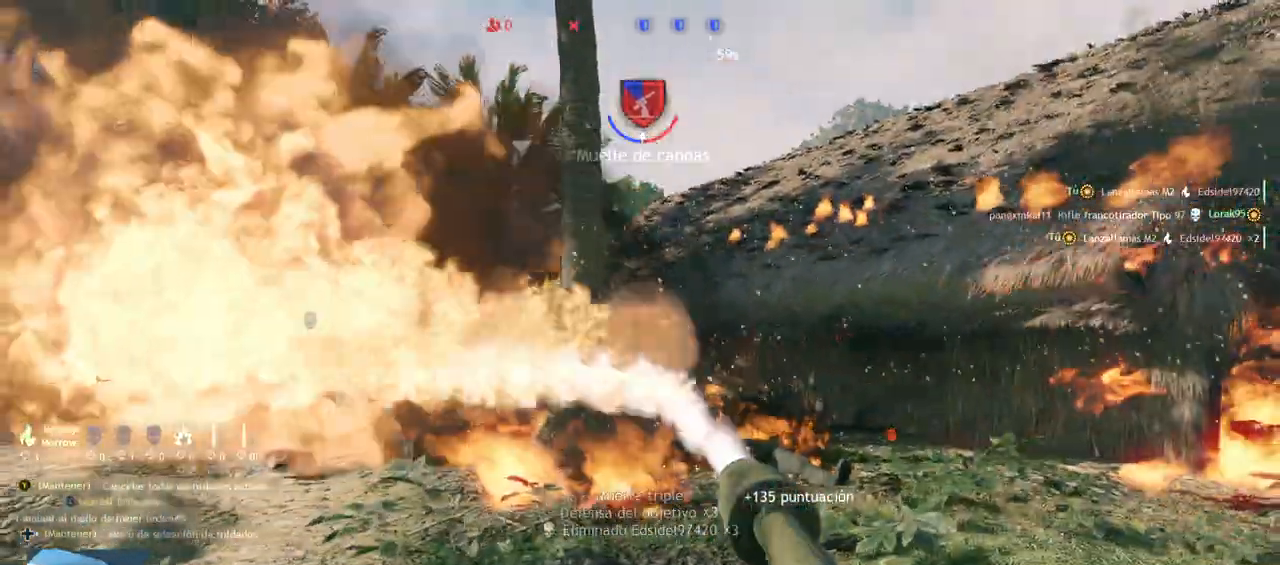
{"buttons": [], "left_stick": "up-right", "right_stick": "right", "events": [[67, "right_stick", "down-right"], [300, "L3", "down"], [333, "right_stick", "right"], [467, "L3", "up"]]}
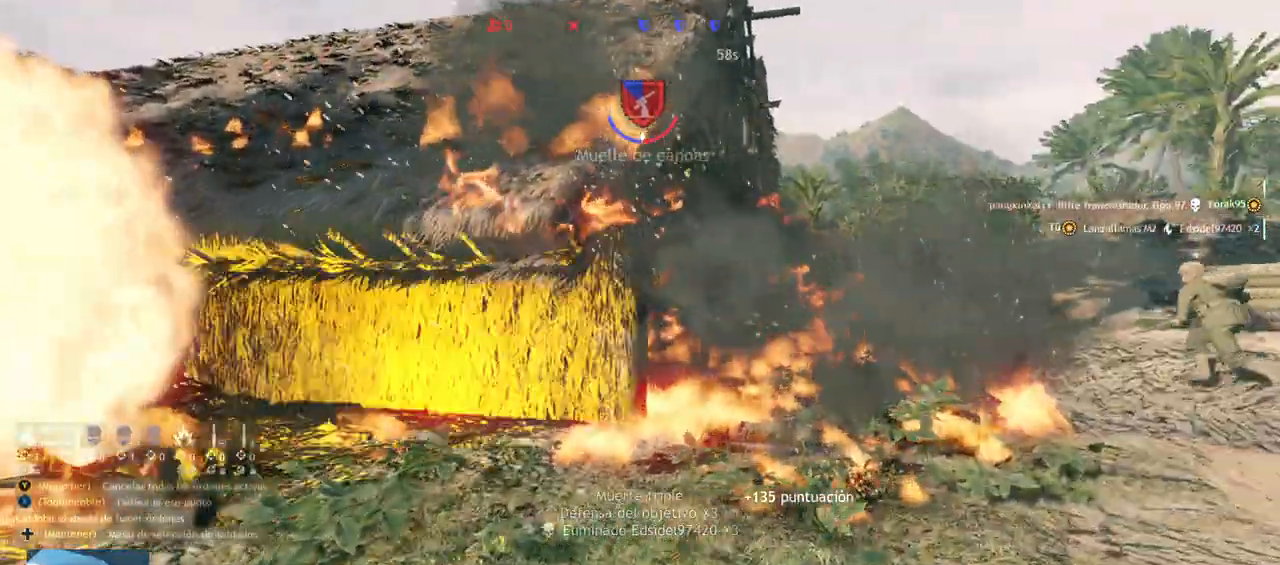
{"buttons": [], "left_stick": "up-right", "right_stick": "center", "events": [[350, "right_stick", "center"]]}
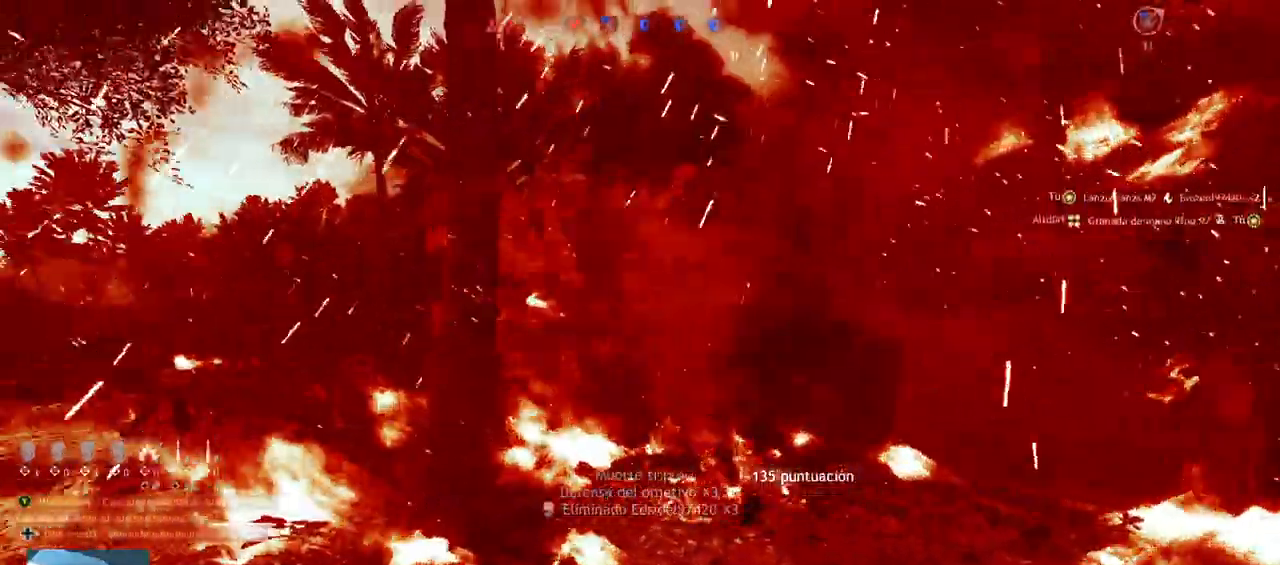
{"buttons": ["TRIANGLE"], "left_stick": "center", "right_stick": "center", "events": [[133, "left_stick", "center"], [450, "TRIANGLE", "down"]]}
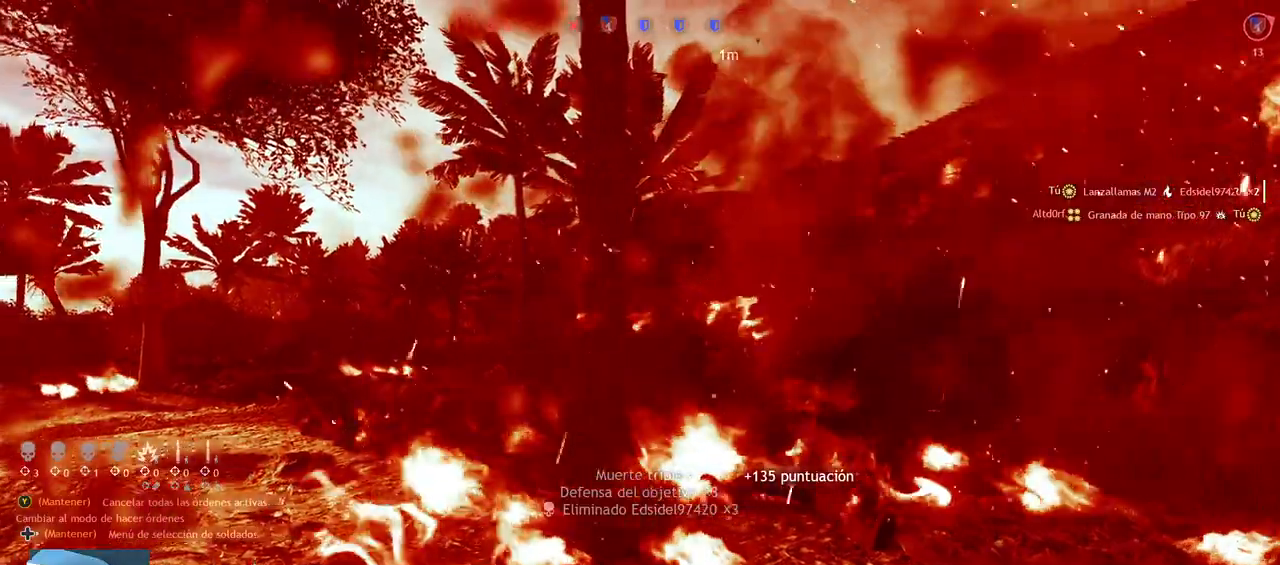
{"buttons": [], "left_stick": "center", "right_stick": "center", "events": [[17, "TRIANGLE", "up"], [150, "TRIANGLE", "down"], [183, "TRIANGLE", "up"]]}
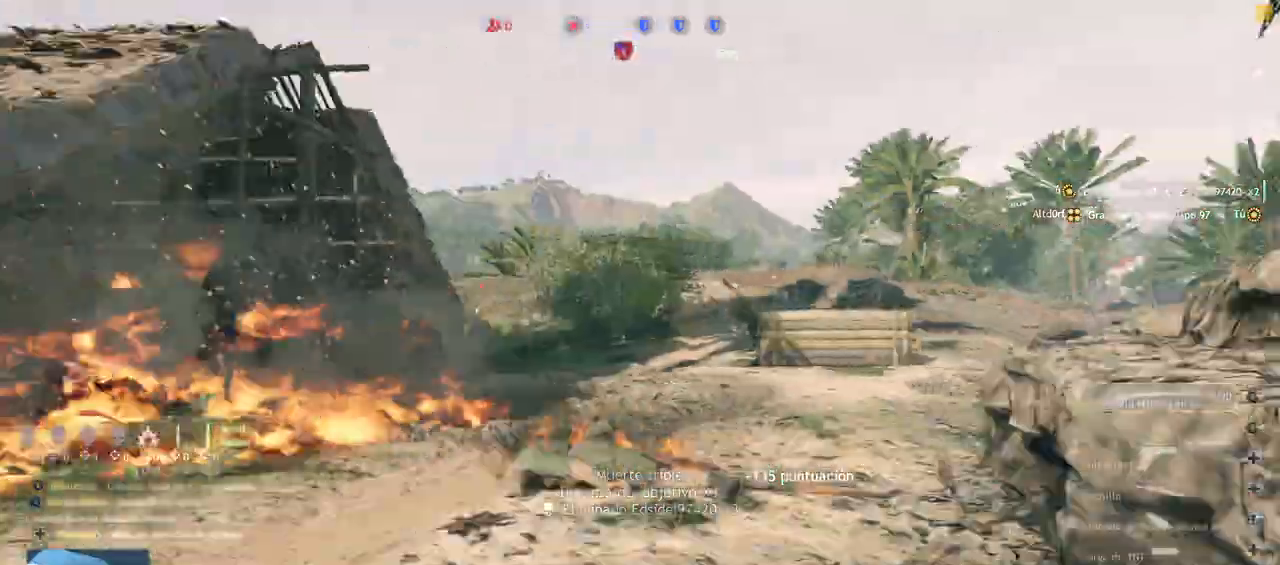
{"buttons": [], "left_stick": "up", "right_stick": "left", "events": [[133, "left_stick", "up-right"], [167, "right_stick", "down-right"], [233, "L3", "down"], [333, "right_stick", "down-left"], [417, "L3", "up"], [417, "left_stick", "up"], [483, "right_stick", "left"]]}
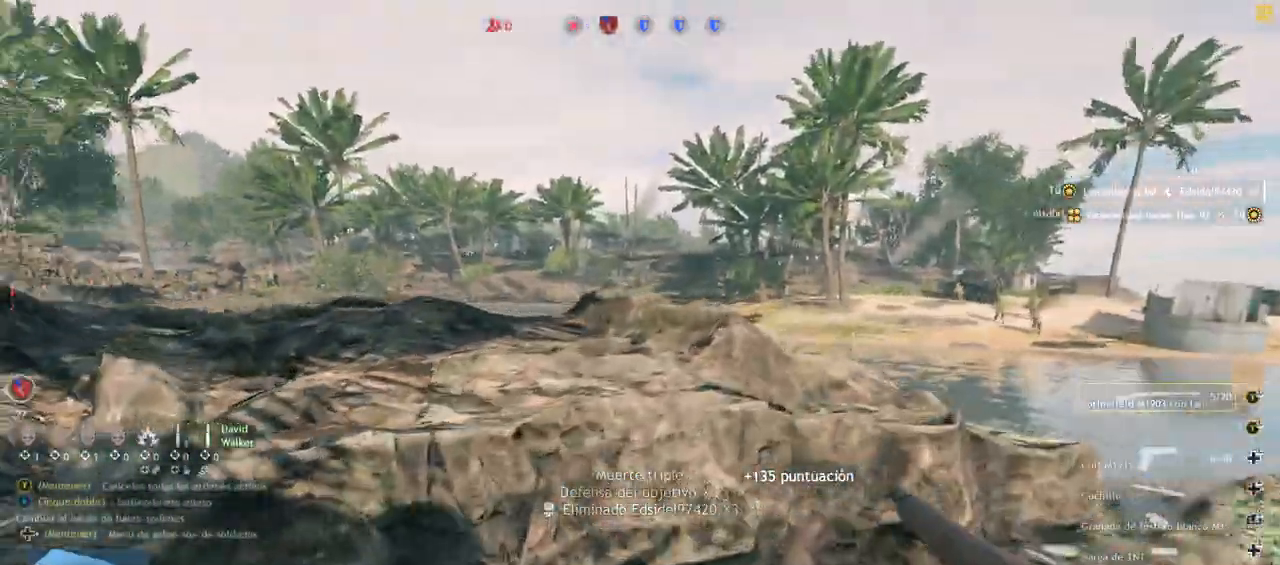
{"buttons": ["DPAD_LEFT"], "left_stick": "up", "right_stick": "left", "events": [[267, "DPAD_LEFT", "down"], [267, "right_stick", "center"], [450, "right_stick", "left"]]}
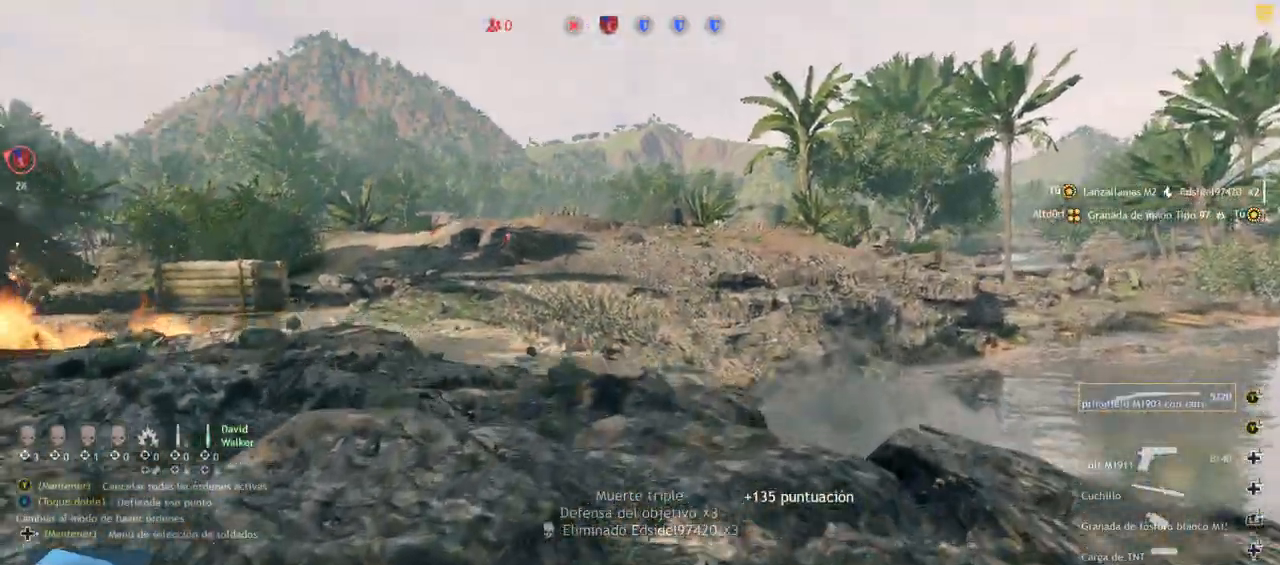
{"buttons": [], "left_stick": "up", "right_stick": "left", "events": [[250, "right_stick", "center"], [333, "DPAD_LEFT", "up"], [400, "right_stick", "left"]]}
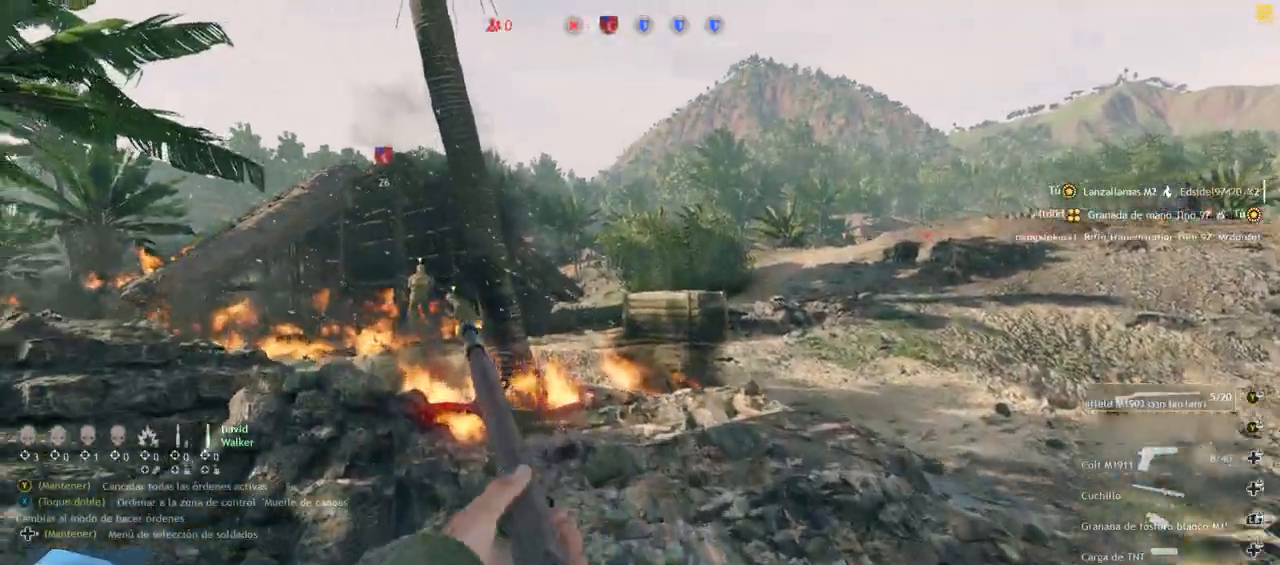
{"buttons": [], "left_stick": "up", "right_stick": "center", "events": [[67, "right_stick", "center"], [133, "right_stick", "right"], [283, "right_stick", "center"]]}
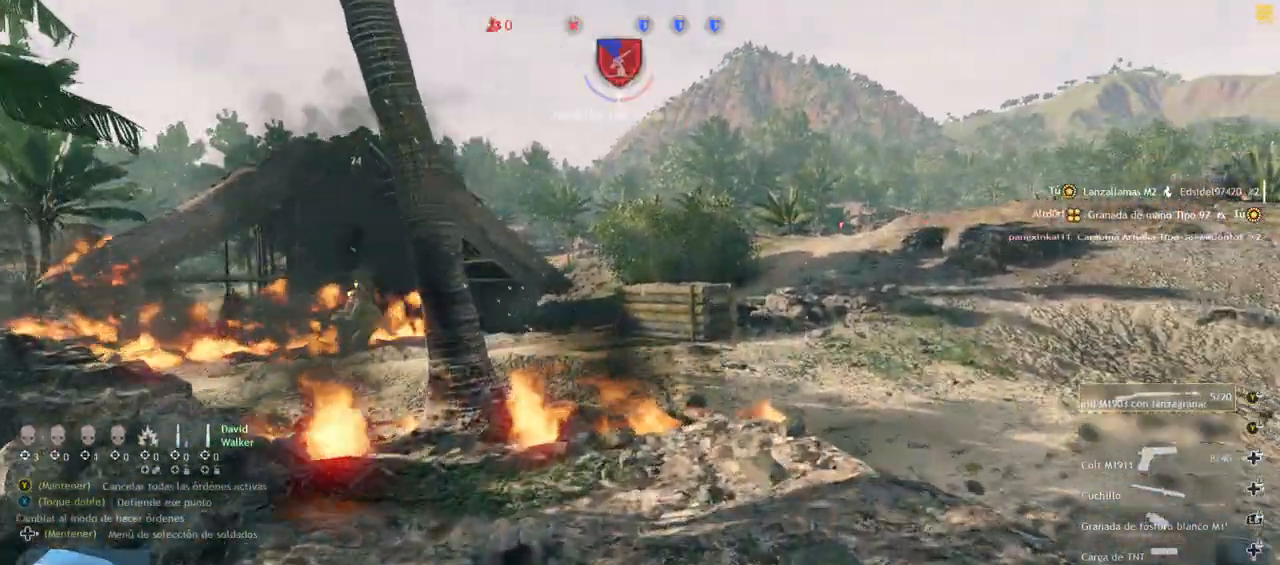
{"buttons": [], "left_stick": "up", "right_stick": "center", "events": []}
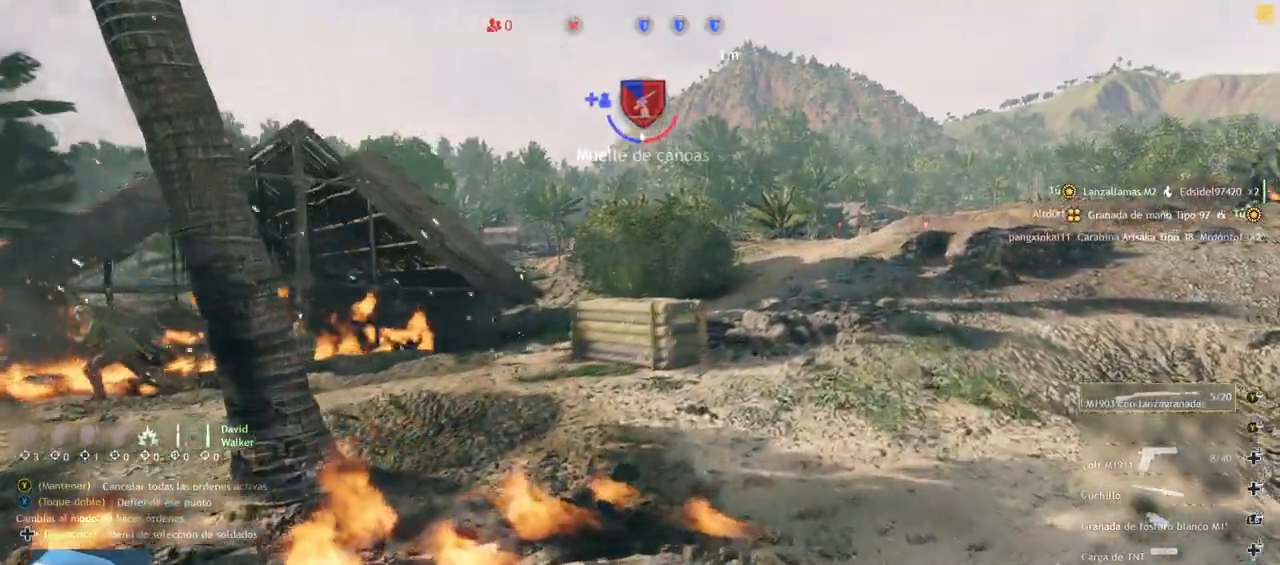
{"buttons": [], "left_stick": "up", "right_stick": "center", "events": []}
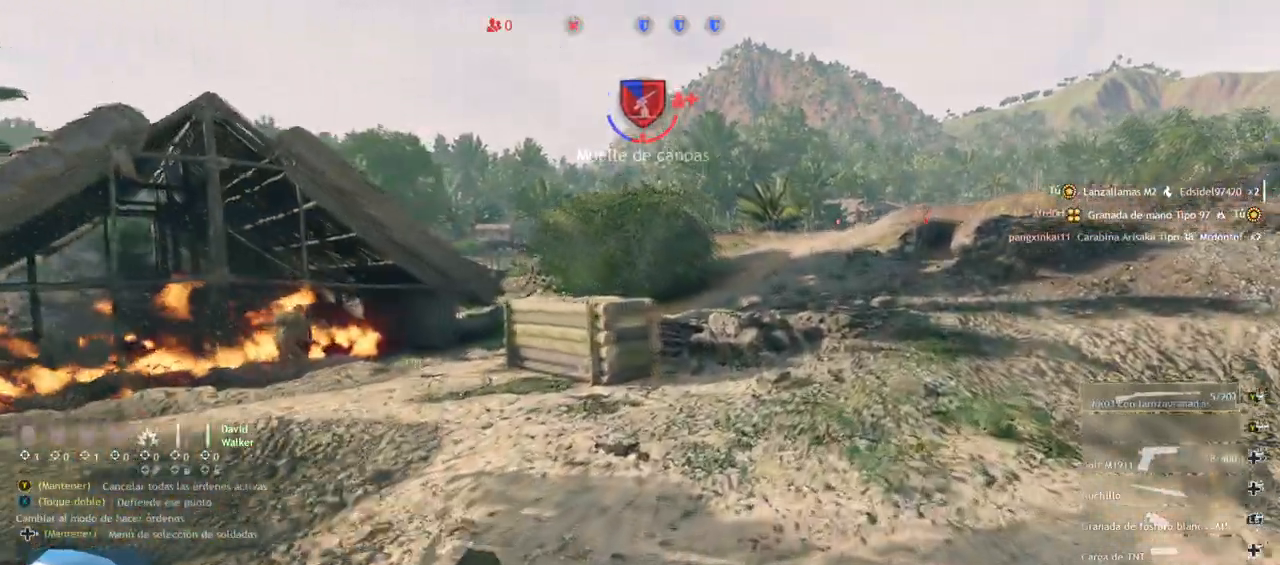
{"buttons": [], "left_stick": "up", "right_stick": "center", "events": [[167, "right_stick", "left"], [467, "right_stick", "center"]]}
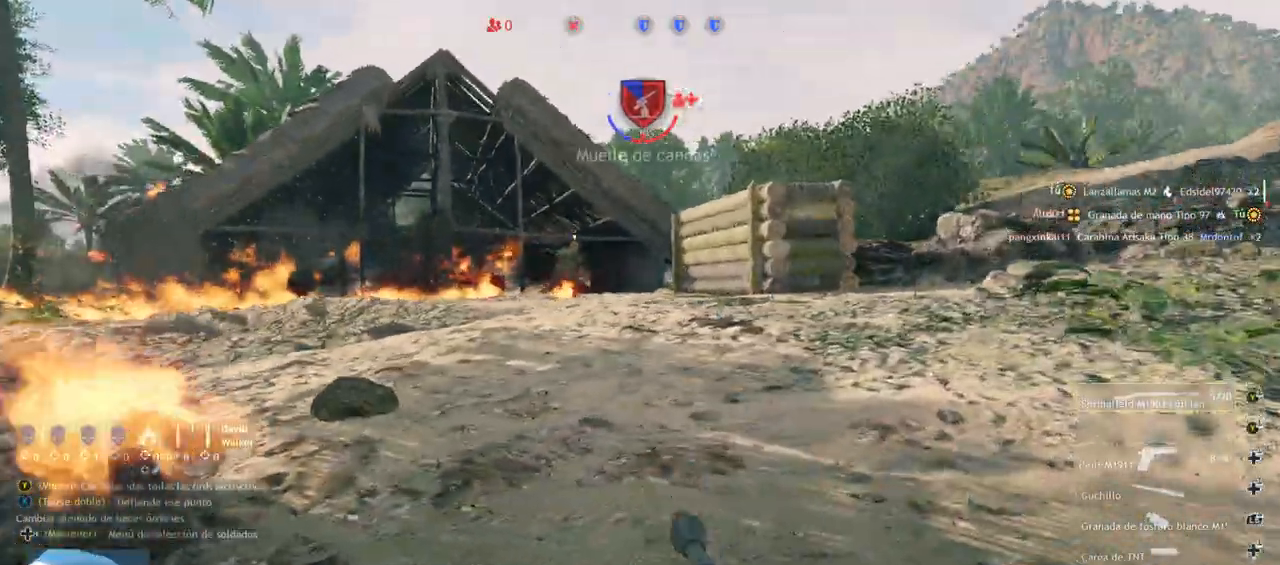
{"buttons": ["L2"], "left_stick": "up-left", "right_stick": "center", "events": [[117, "right_stick", "left"], [350, "right_stick", "center"], [383, "L2", "down"], [450, "left_stick", "up-left"]]}
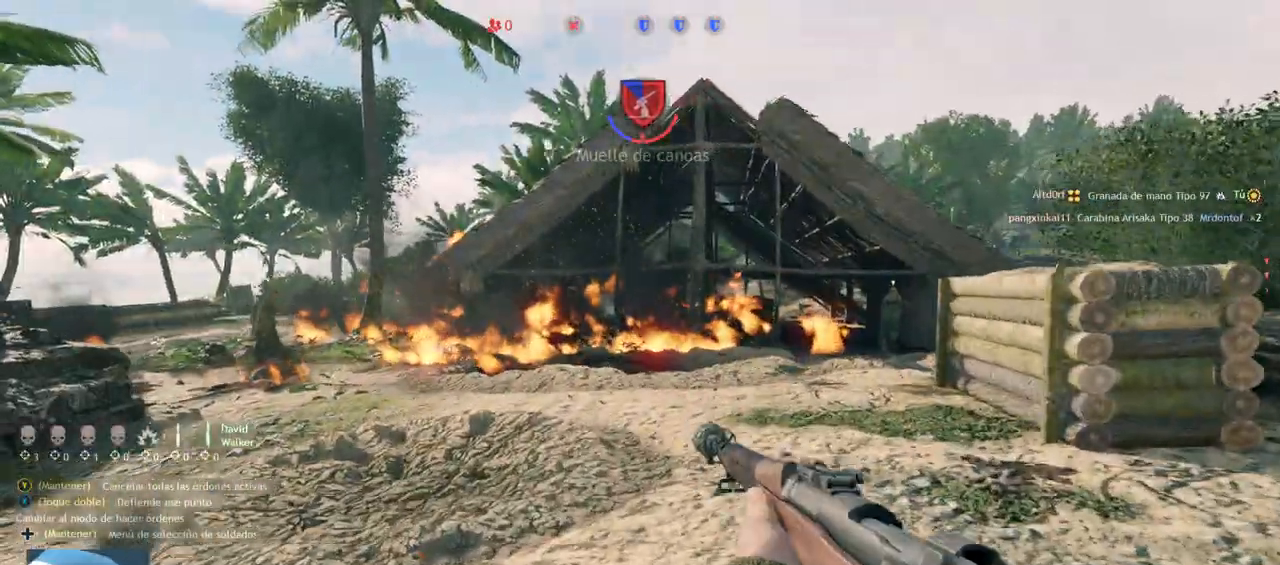
{"buttons": ["L2"], "left_stick": "up-left", "right_stick": "up-left", "events": [[117, "right_stick", "up-left"]]}
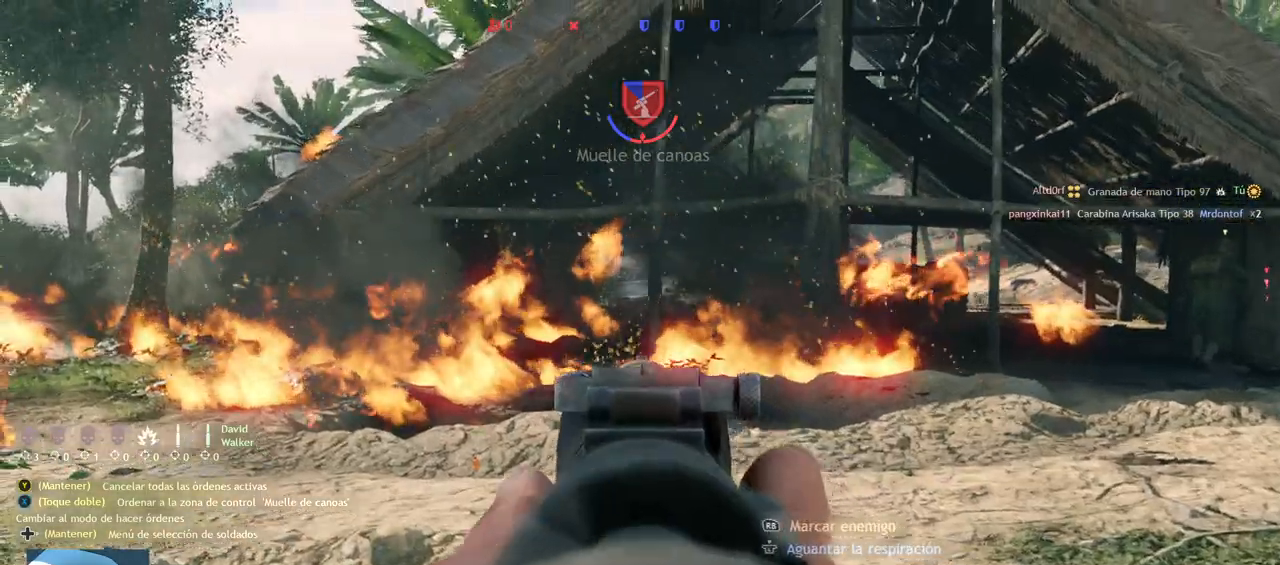
{"buttons": [], "left_stick": "right", "right_stick": "center", "events": [[100, "left_stick", "up"], [150, "R2", "down"], [200, "right_stick", "center"], [233, "left_stick", "up-right"], [267, "L2", "up"], [267, "R2", "up"], [367, "left_stick", "right"]]}
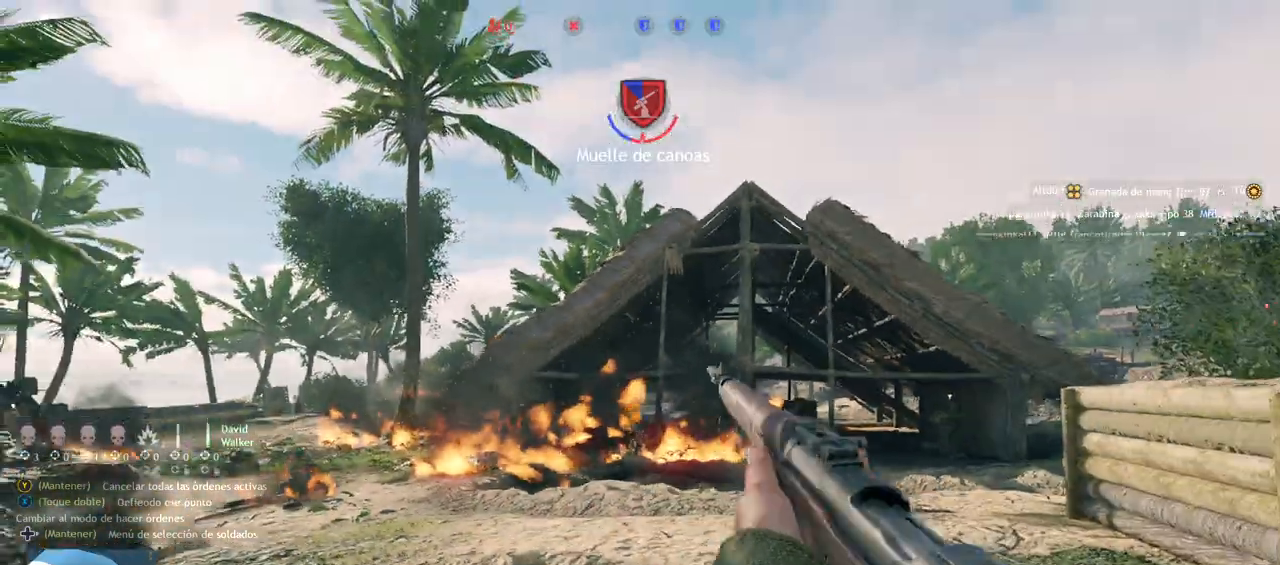
{"buttons": [], "left_stick": "up-right", "right_stick": "center", "events": [[33, "left_stick", "up-right"], [217, "L3", "down"], [383, "L3", "up"]]}
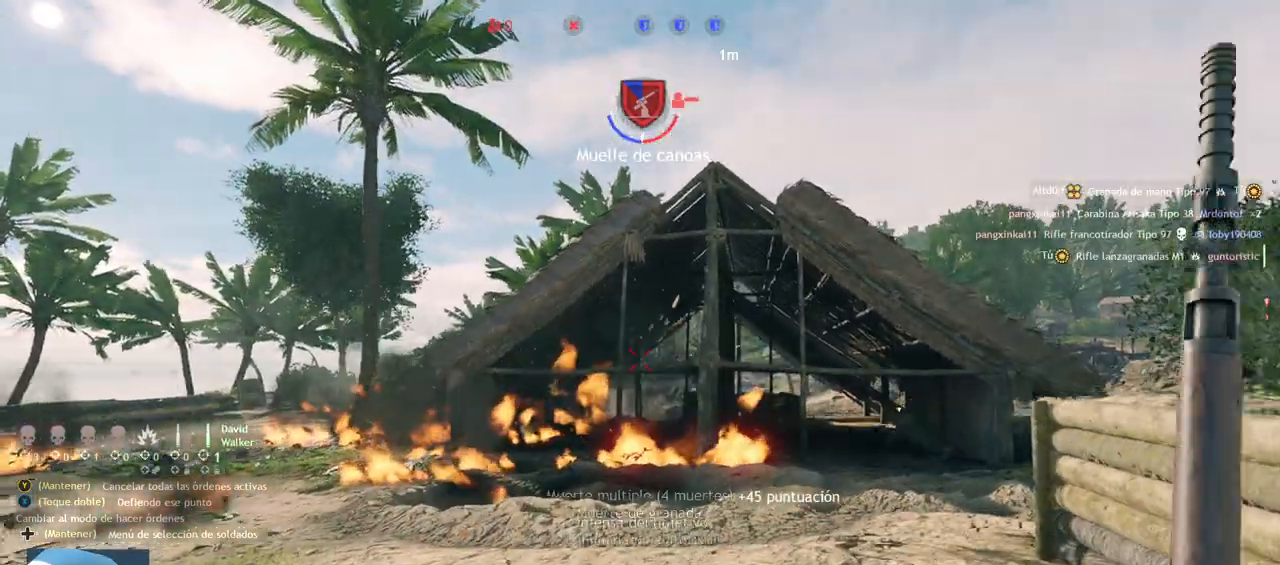
{"buttons": [], "left_stick": "down-right", "right_stick": "right", "events": [[183, "left_stick", "right"], [283, "right_stick", "right"], [300, "left_stick", "down-right"]]}
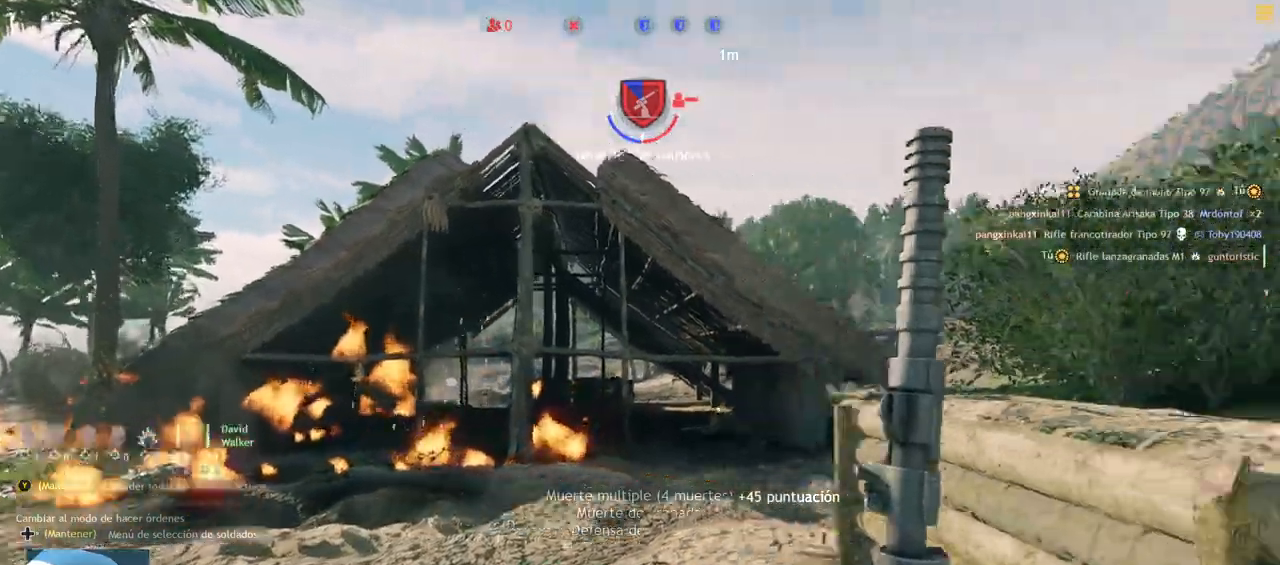
{"buttons": [], "left_stick": "up-right", "right_stick": "left", "events": [[50, "right_stick", "center"], [400, "right_stick", "left"], [483, "left_stick", "up-right"]]}
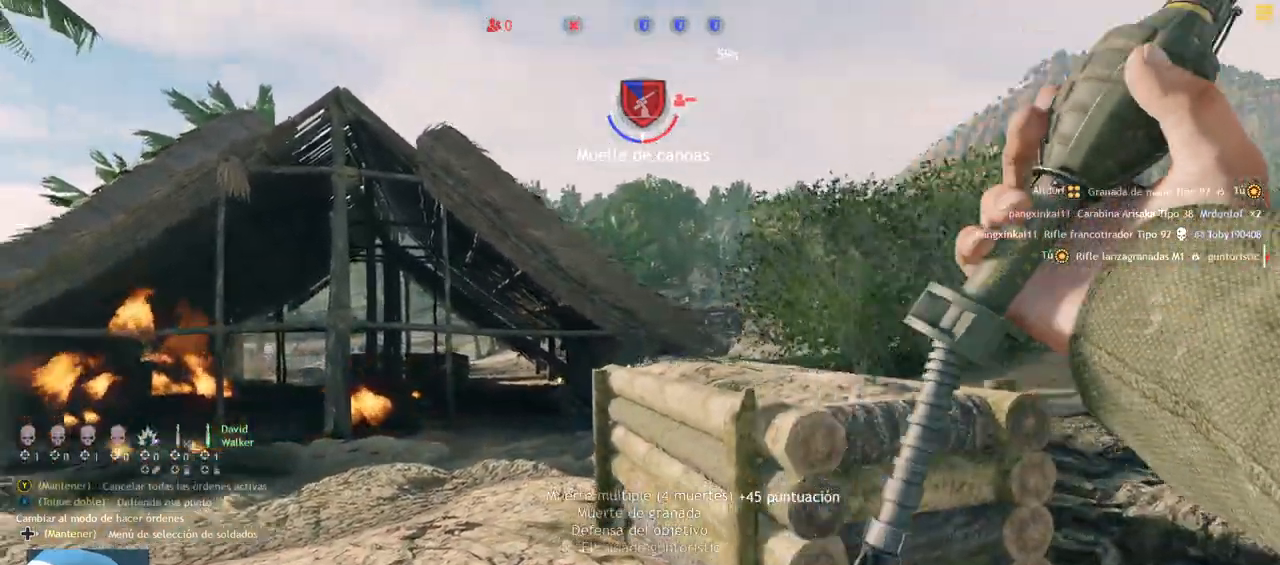
{"buttons": [], "left_stick": "left", "right_stick": "center", "events": [[50, "left_stick", "up"], [167, "left_stick", "center"], [167, "right_stick", "center"], [283, "left_stick", "down-left"], [467, "left_stick", "left"]]}